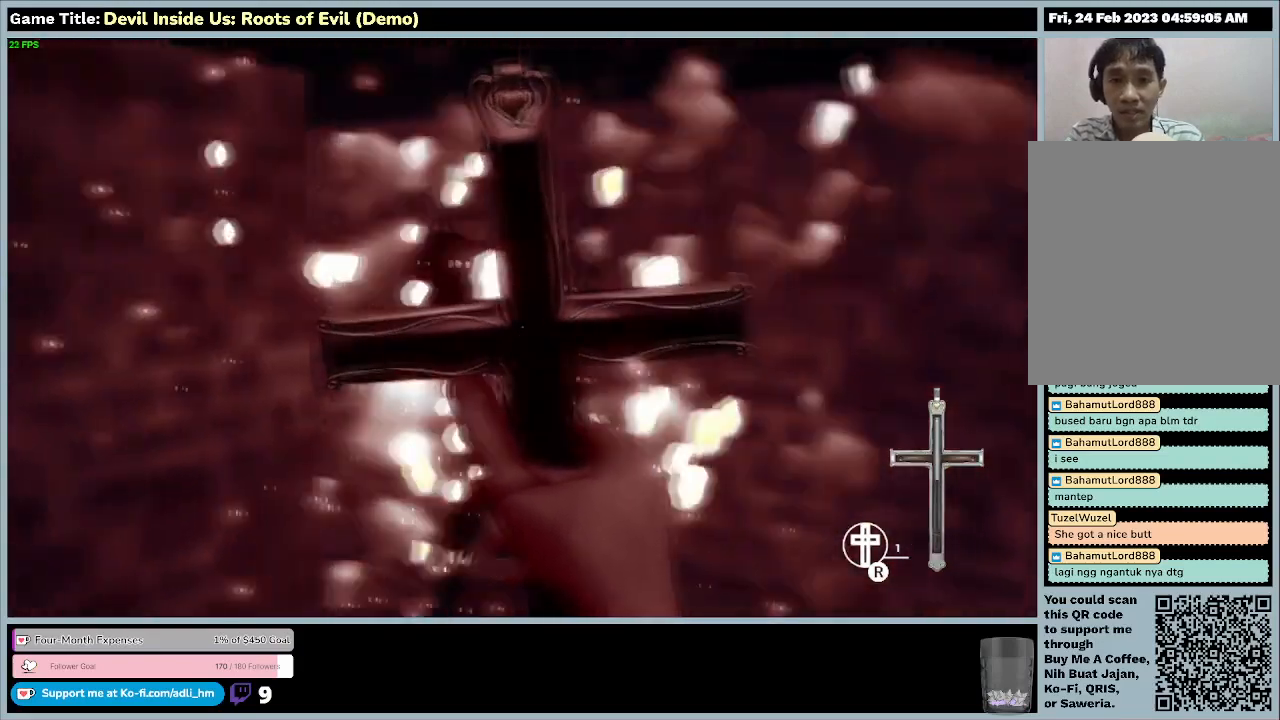
Gameplay with keyboard and mouse; each line is a JSON object with the keys and mouse buttons held at the frame after it. "events" lists presses ("down") and releases ("up") of "0", "1", "2", "3", "4", "5", "6", "7", "8", "9", "a", "alt", "b", "c", "caps_lock", "ctrl", "d", "down", "e", "escape", "f", "f1", "f2", "f3", "f4", "f5", "f6", "f7", "f8", "g", "h", "i", "j", "k", "l", "left", "m", "n", "o", "p", "q", "r", "return", "right", "s", "shift", "space", "t", "tab", "tilde", "u", "up", "v", "w", "x", "y", "z", "mouse_left", "mouse_wheel" and "mouse_right" between this image and that frame as [ms after this image, input, new state], when the widget could be followed in between. "mouse_left", "mouse_wheel", "mouse_right" = the "left", "wheel", "right" buttons of the "mouse" list. No other keys are recorded. "wheel" means that the mouse wheel is clicked or scrolled. Mouse movement is not recorded.
{"keys": ["s"], "mouse": ["left"], "events": []}
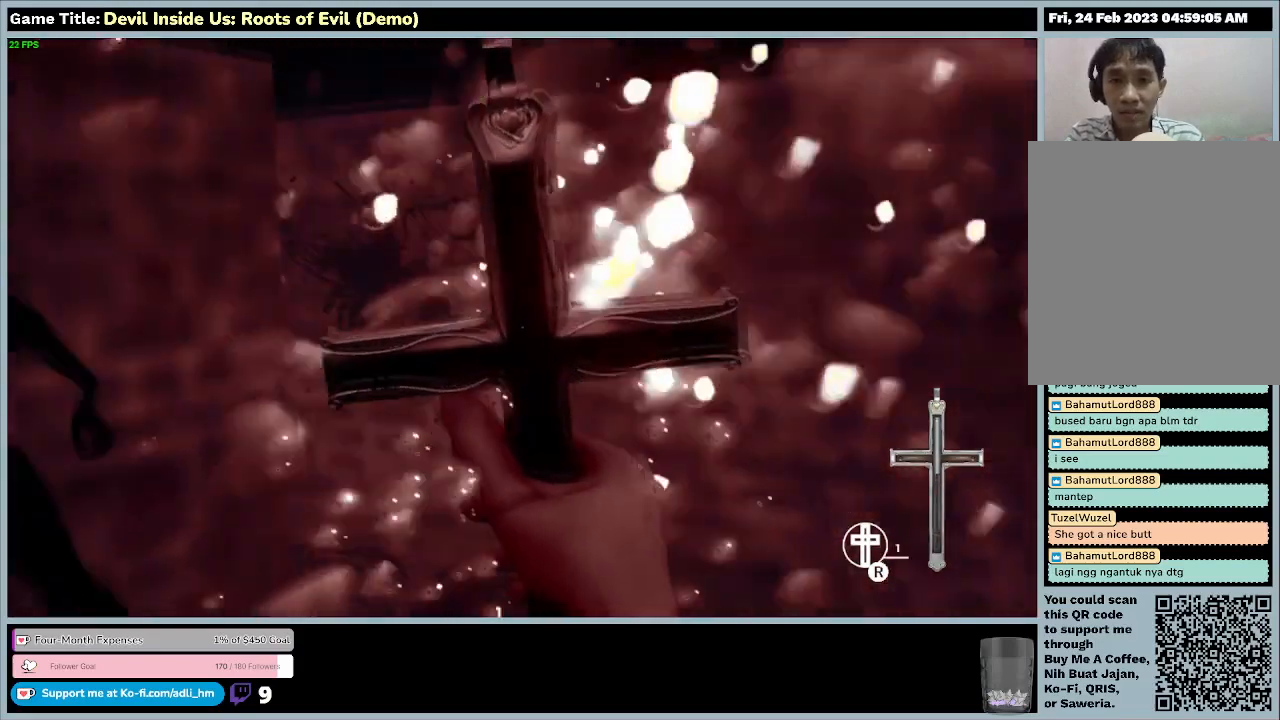
{"keys": ["s"], "mouse": ["left"], "events": []}
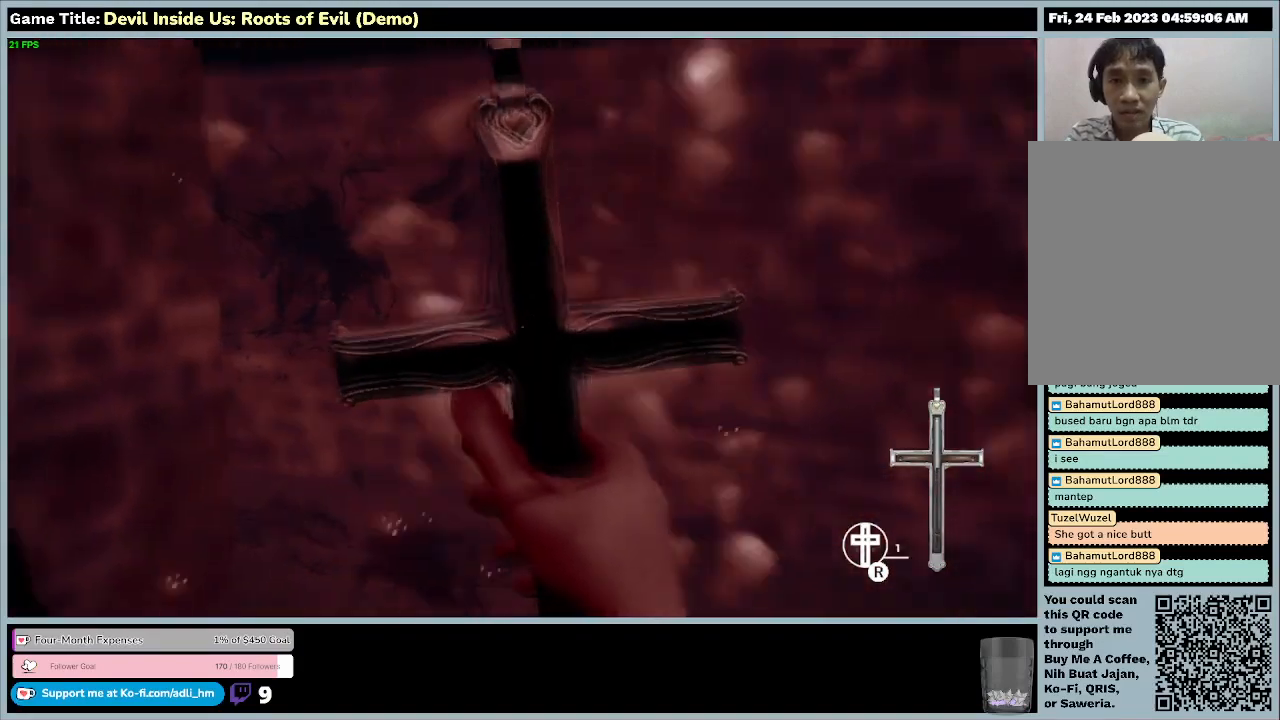
{"keys": ["s"], "mouse": ["left"], "events": []}
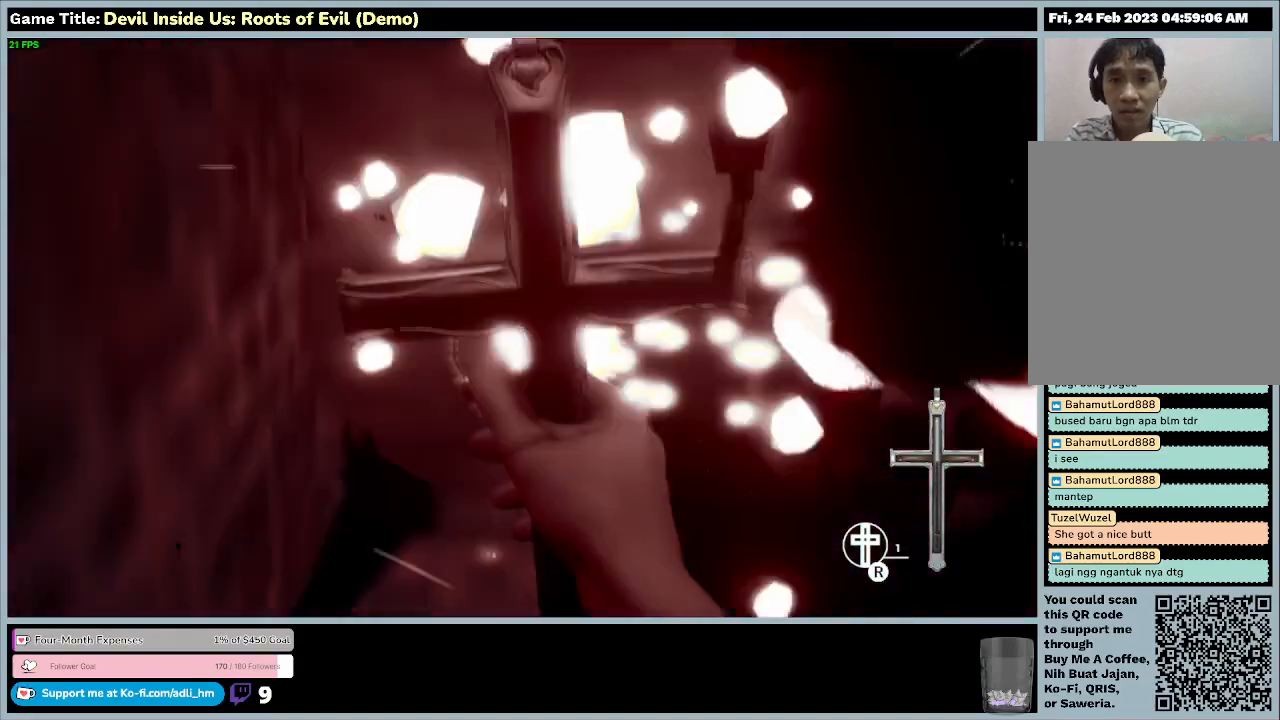
{"keys": ["s"], "mouse": ["left"], "events": []}
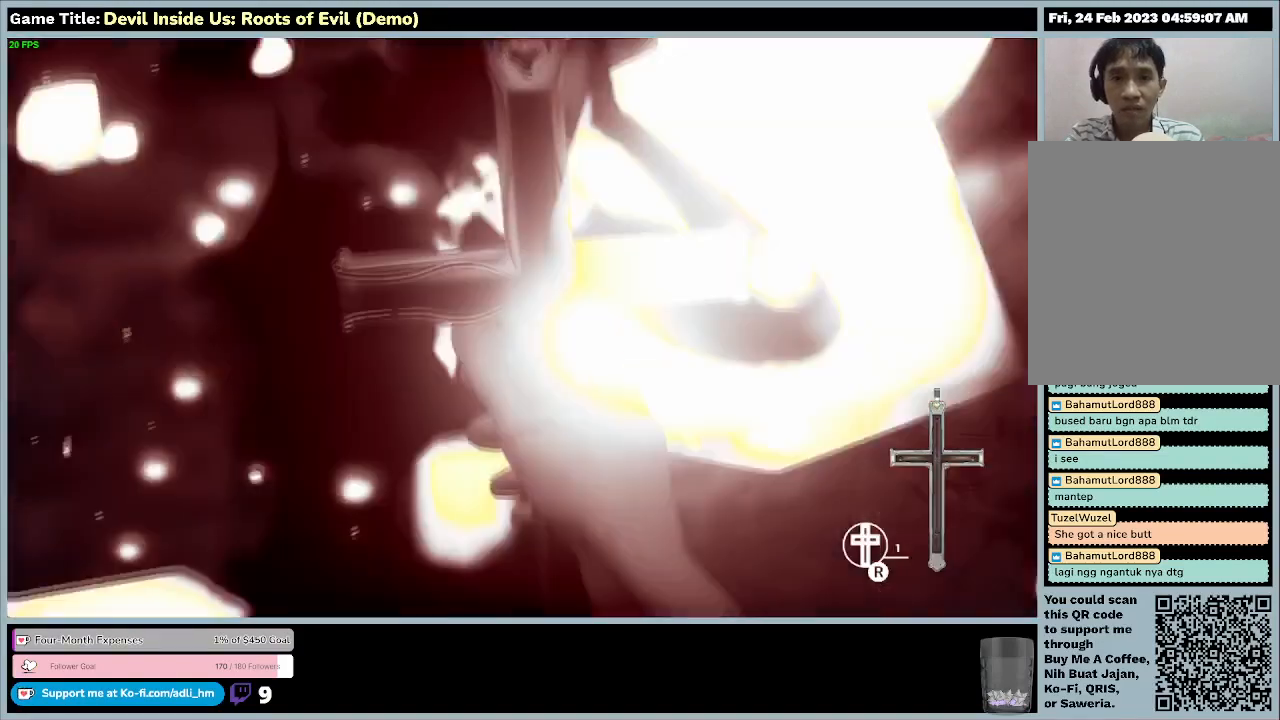
{"keys": ["s"], "mouse": ["left"], "events": []}
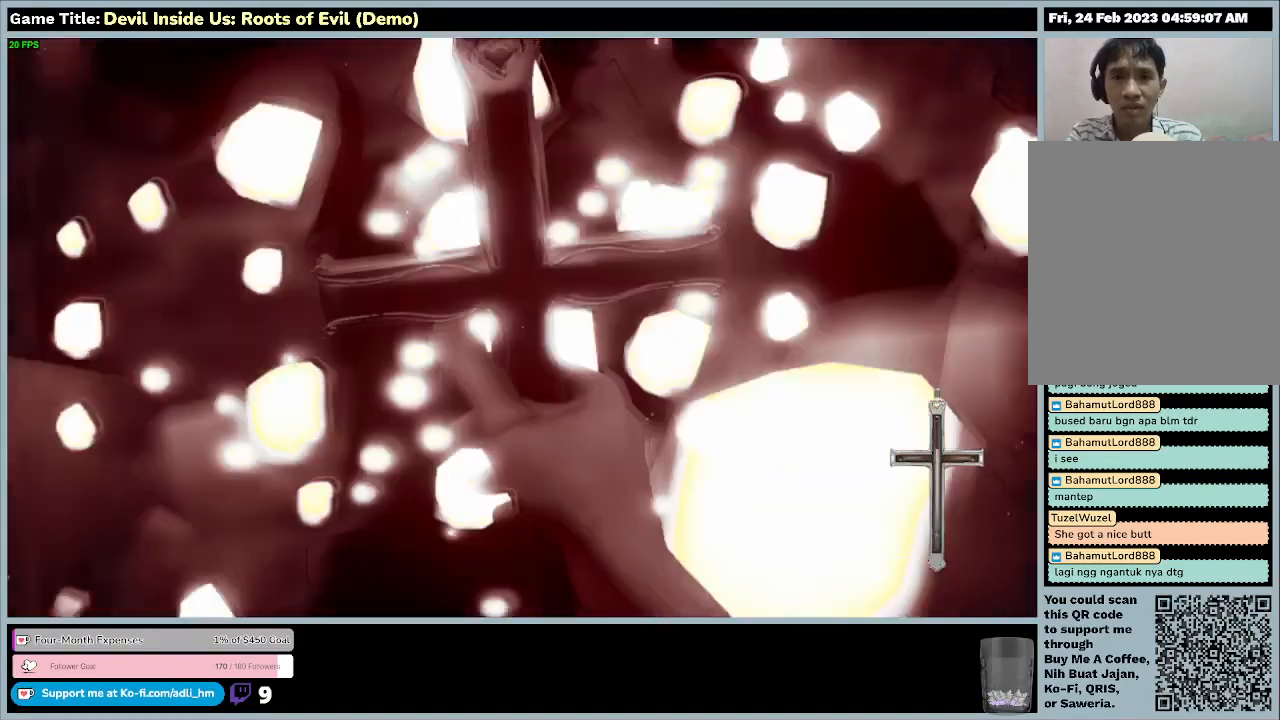
{"keys": ["s"], "mouse": ["left"], "events": []}
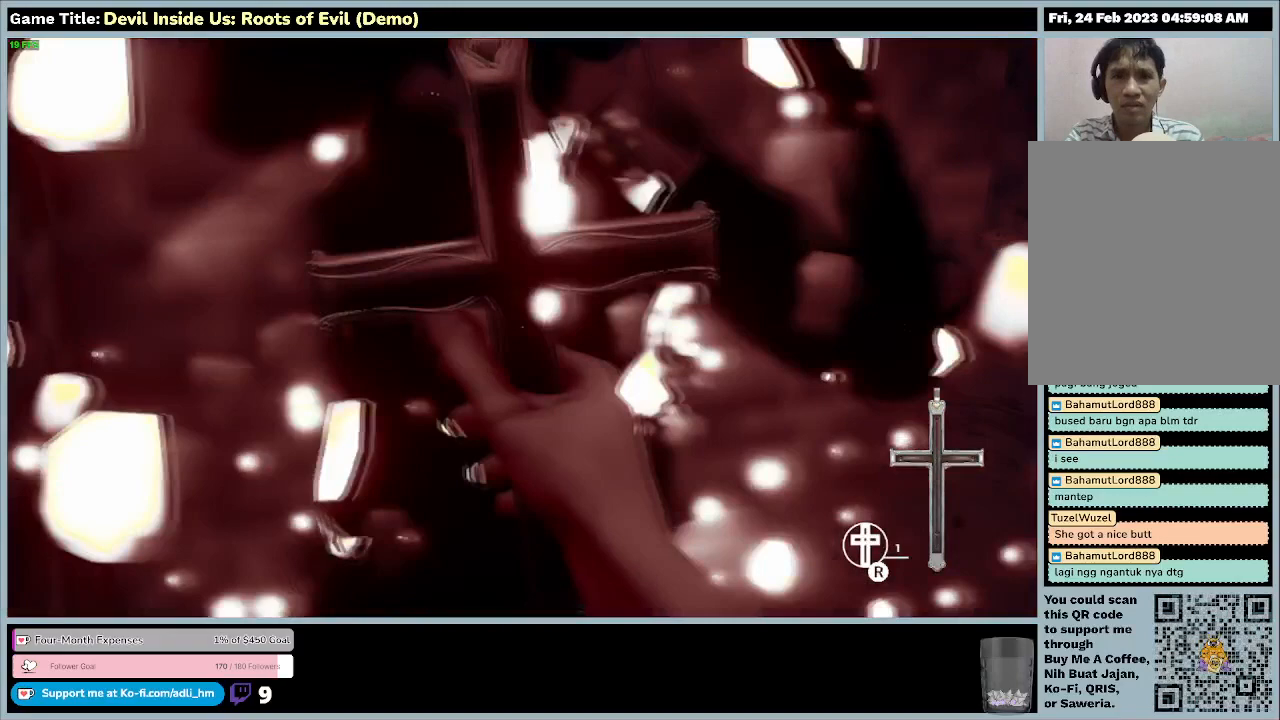
{"keys": ["s"], "mouse": ["left"], "events": []}
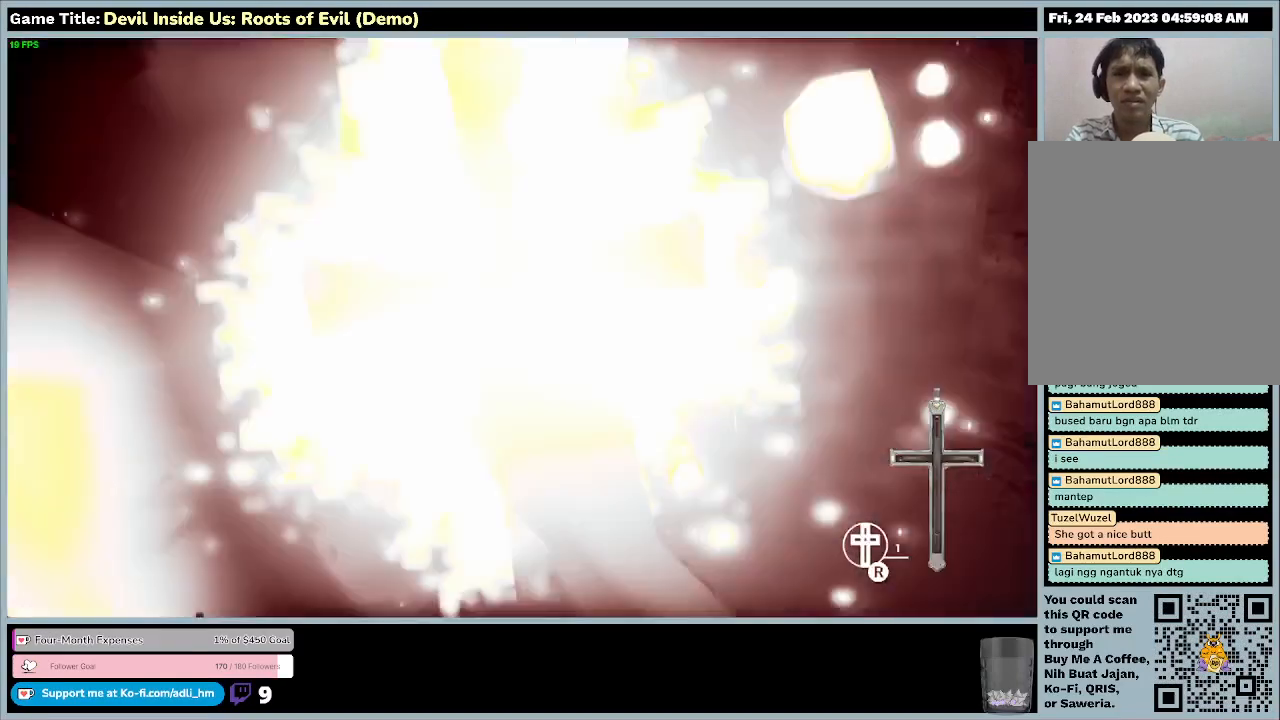
{"keys": ["s"], "mouse": ["left"], "events": []}
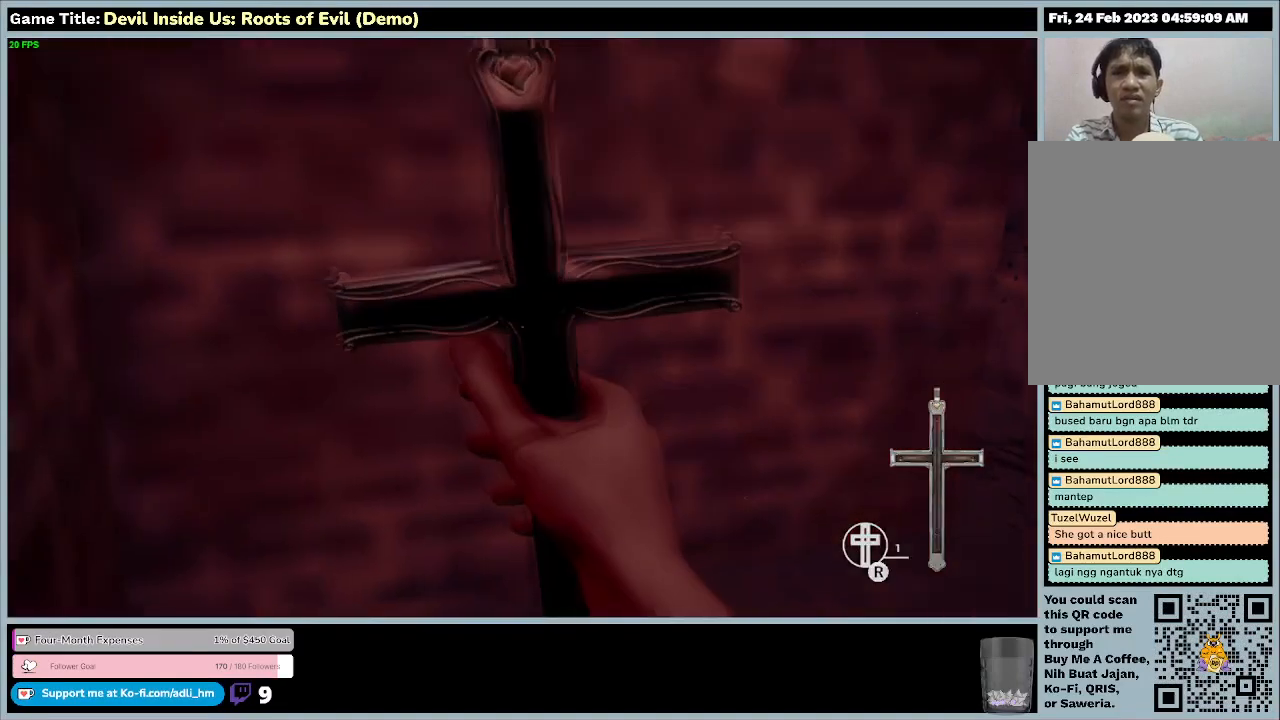
{"keys": ["s"], "mouse": ["left"], "events": []}
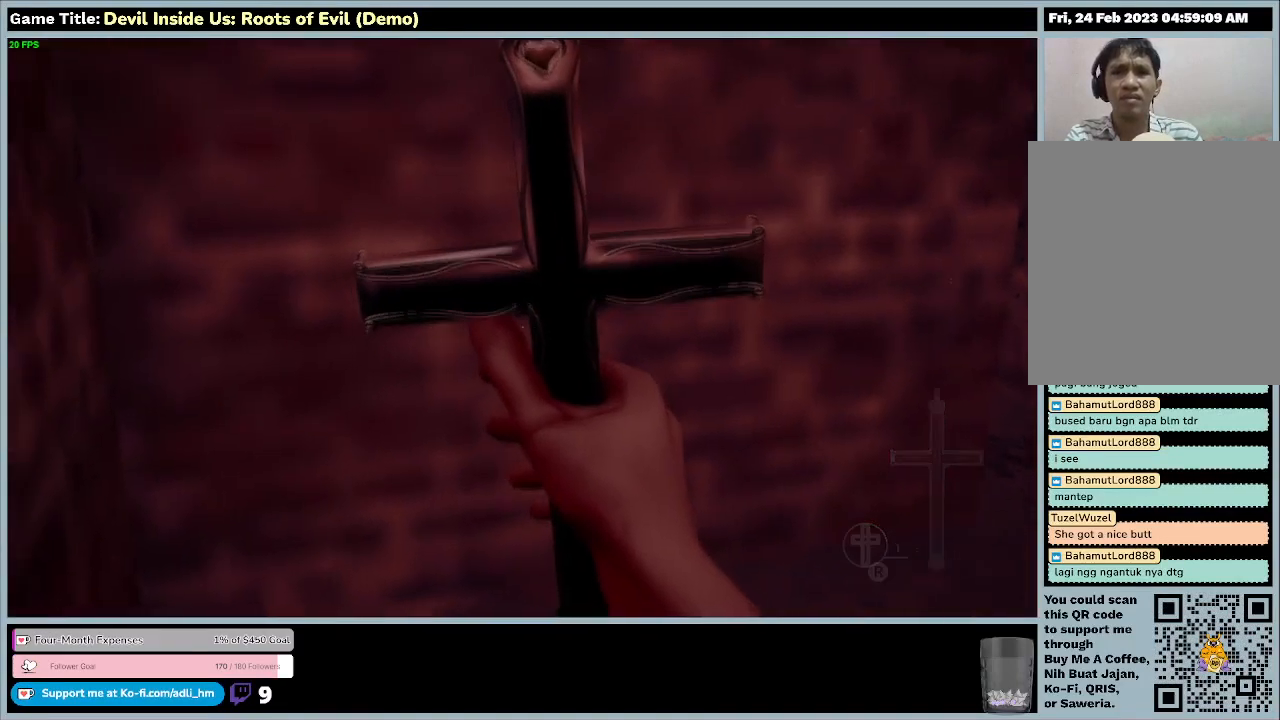
{"keys": ["s"], "mouse": ["left"], "events": []}
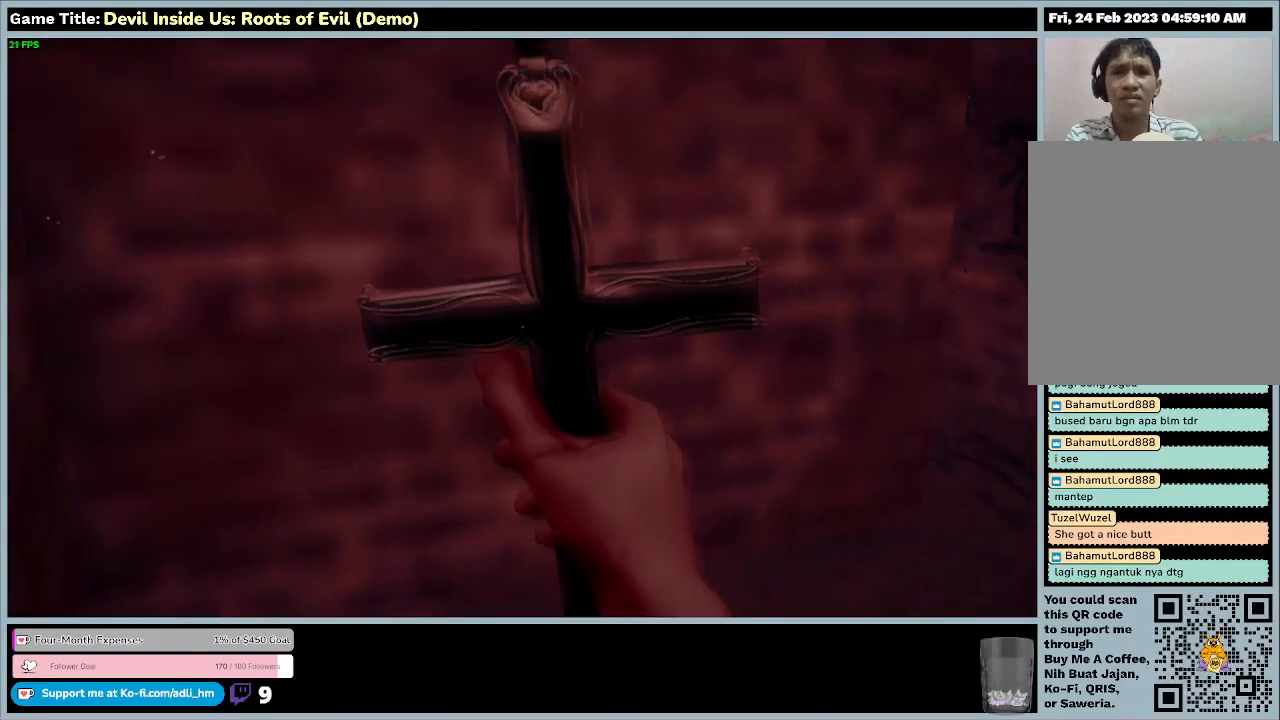
{"keys": ["s"], "mouse": ["left"], "events": []}
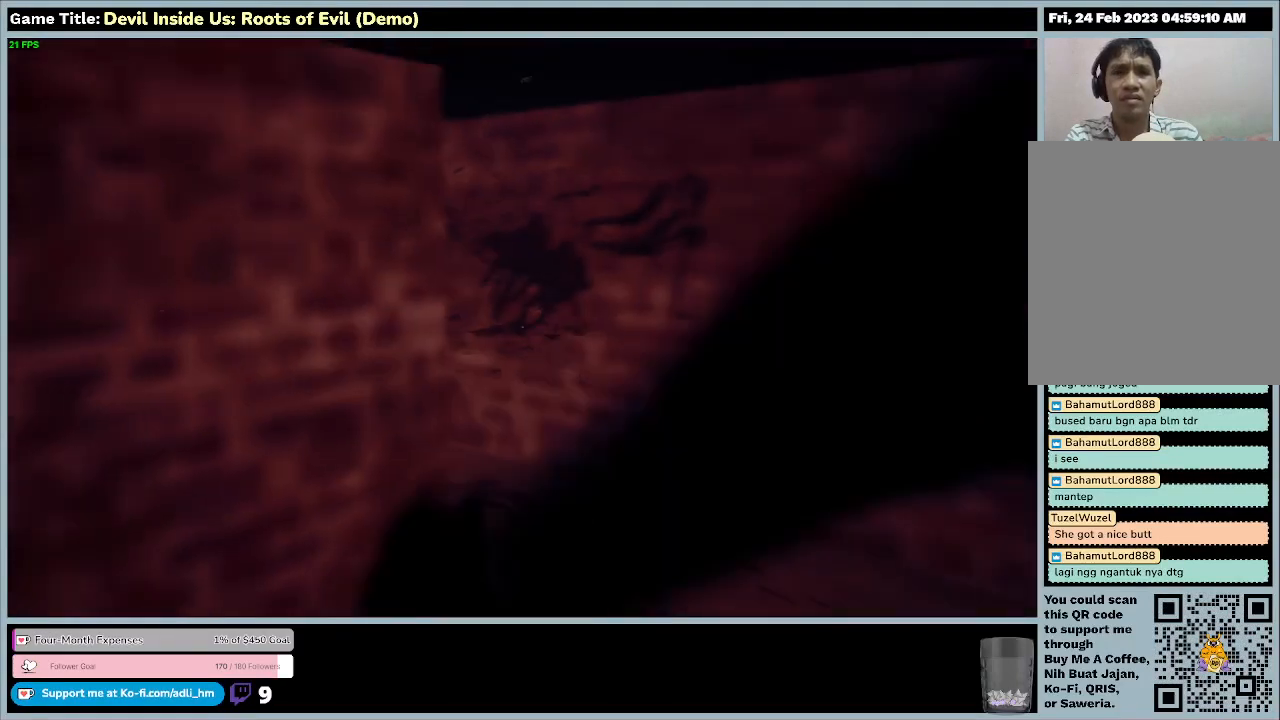
{"keys": ["s"], "mouse": ["left"], "events": []}
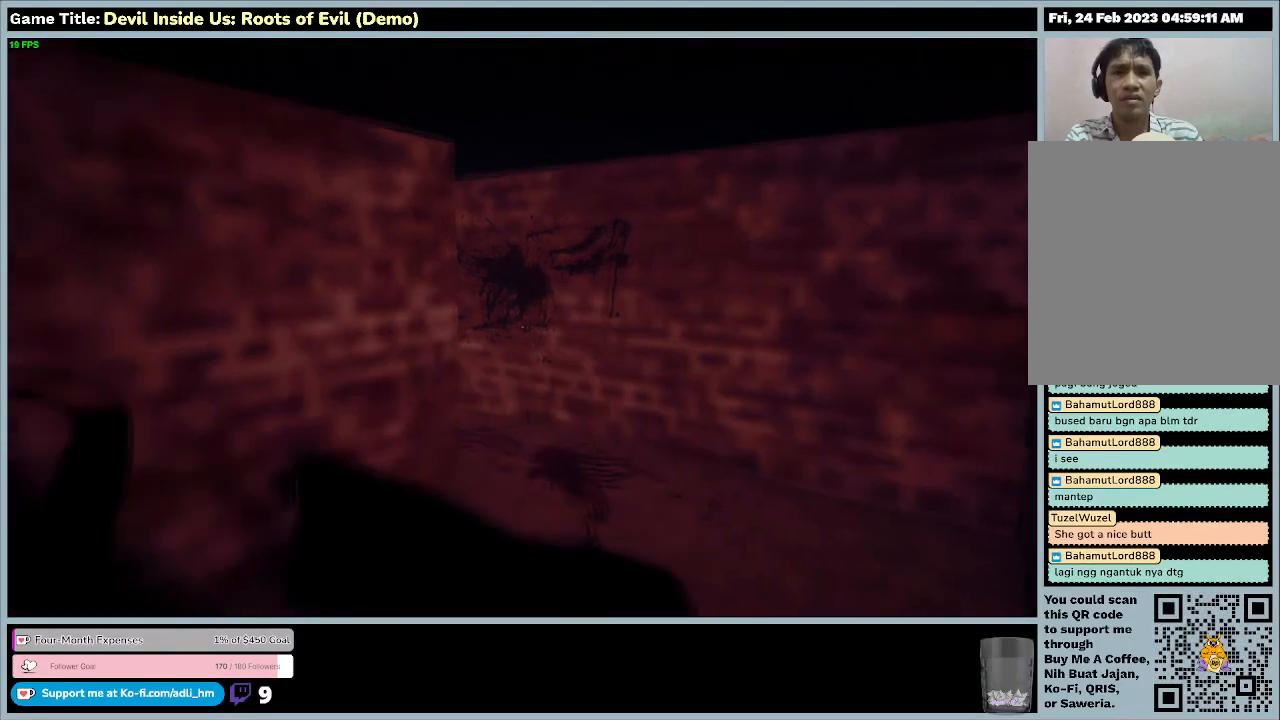
{"keys": ["r", "s"], "mouse": ["left"], "events": [[167, "r", "down"]]}
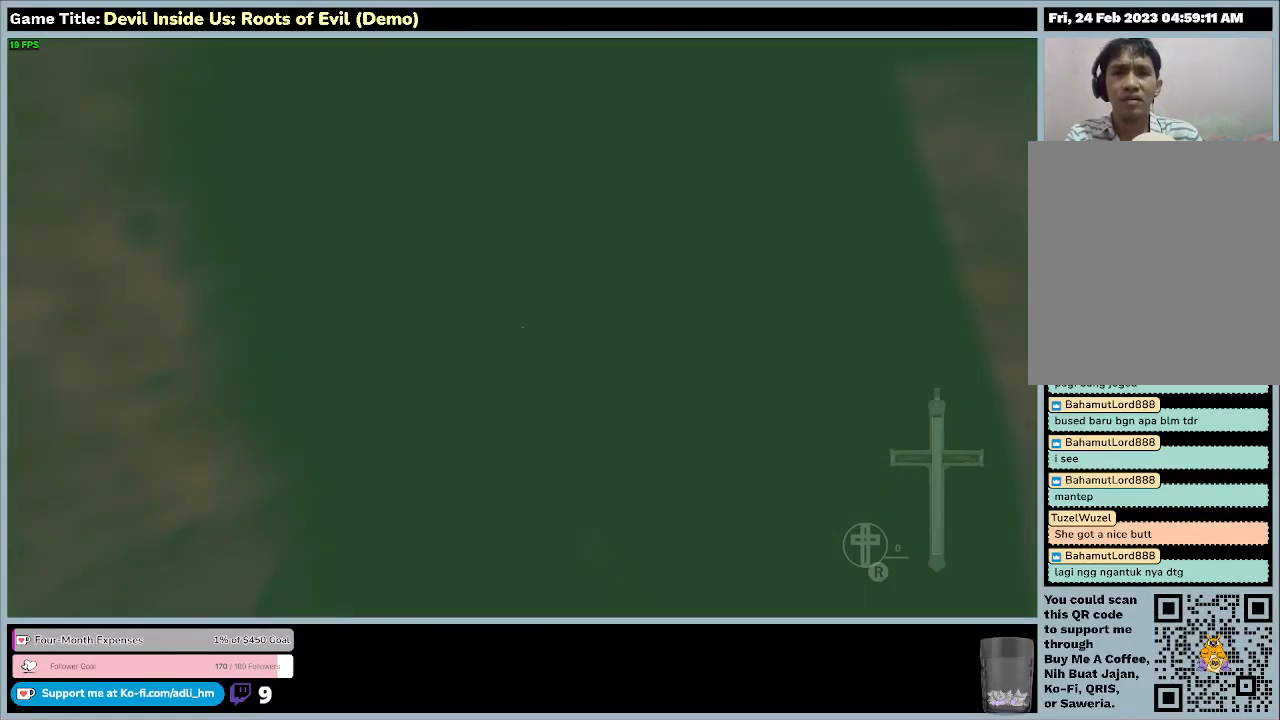
{"keys": ["r", "s"], "mouse": ["left"], "events": []}
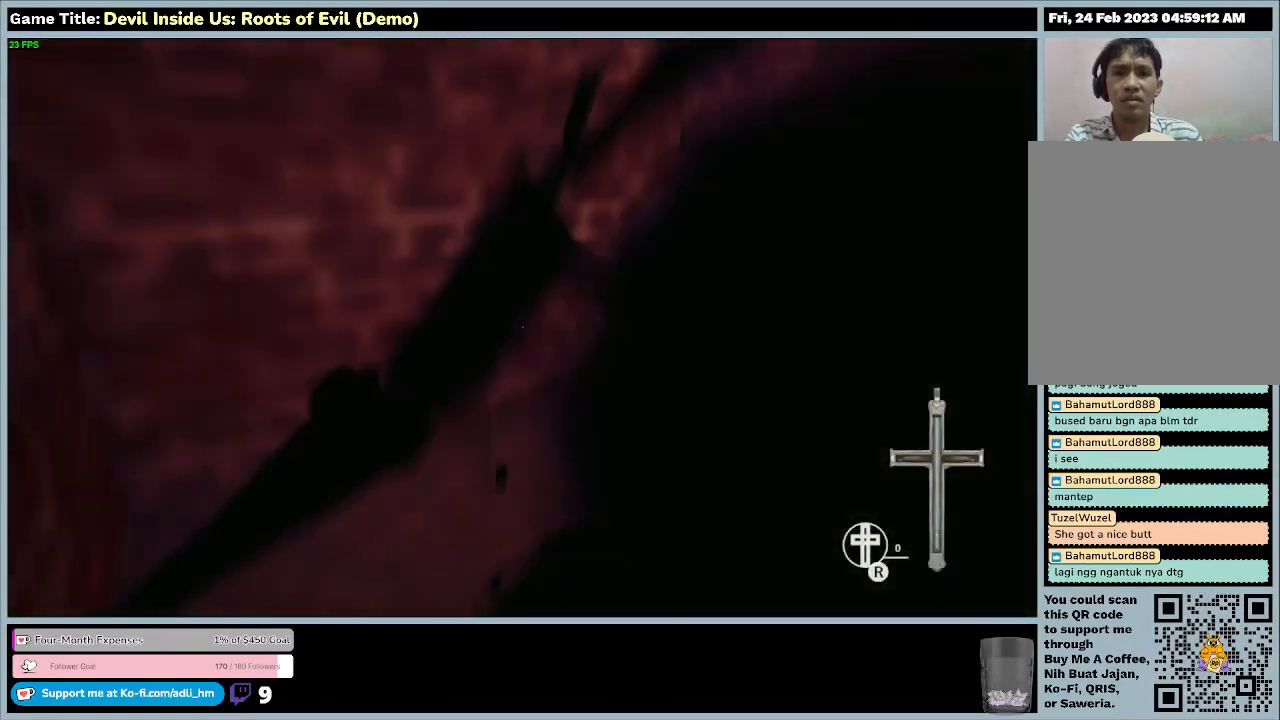
{"keys": ["r", "s"], "mouse": ["left"], "events": []}
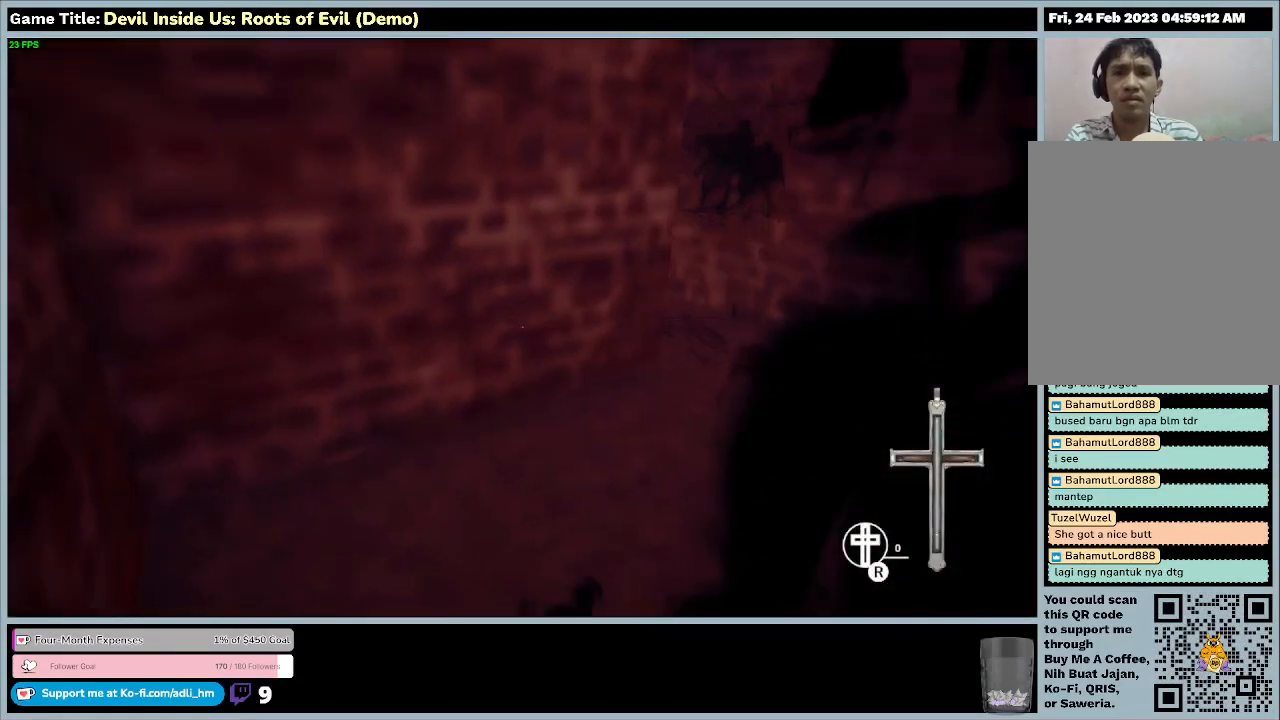
{"keys": ["r", "s"], "mouse": ["left"], "events": []}
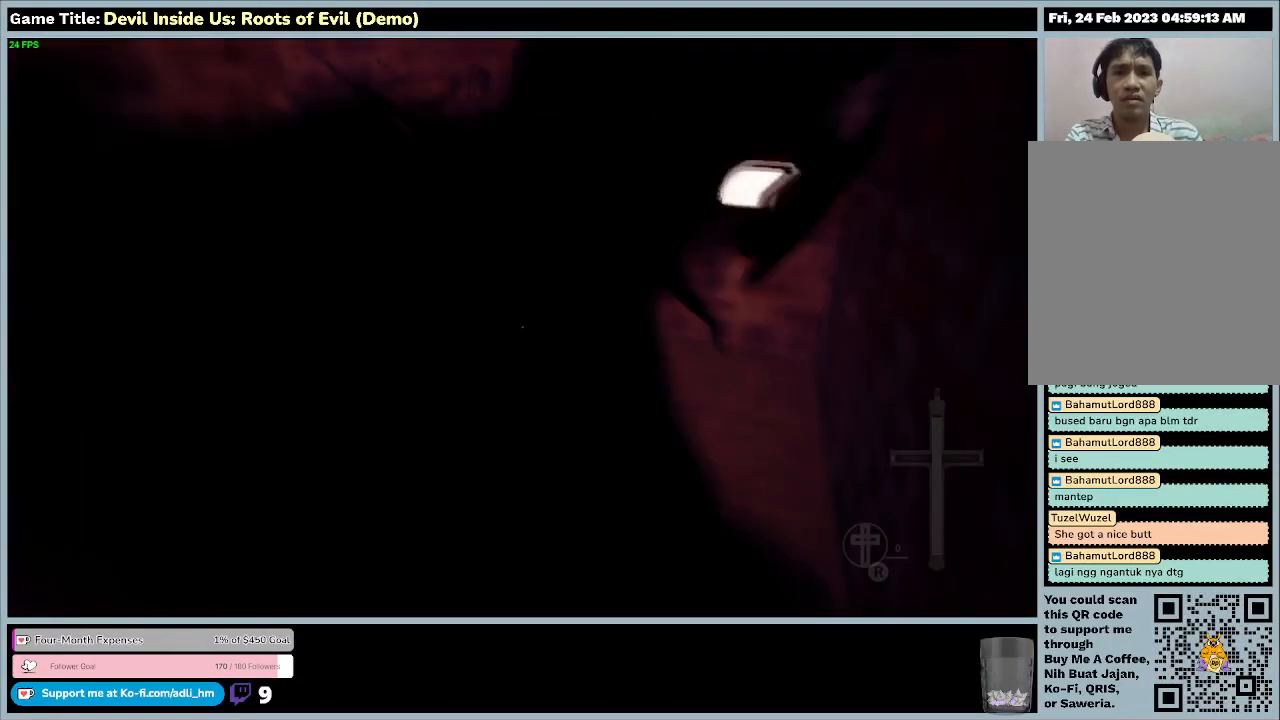
{"keys": ["r", "s"], "mouse": ["left"], "events": []}
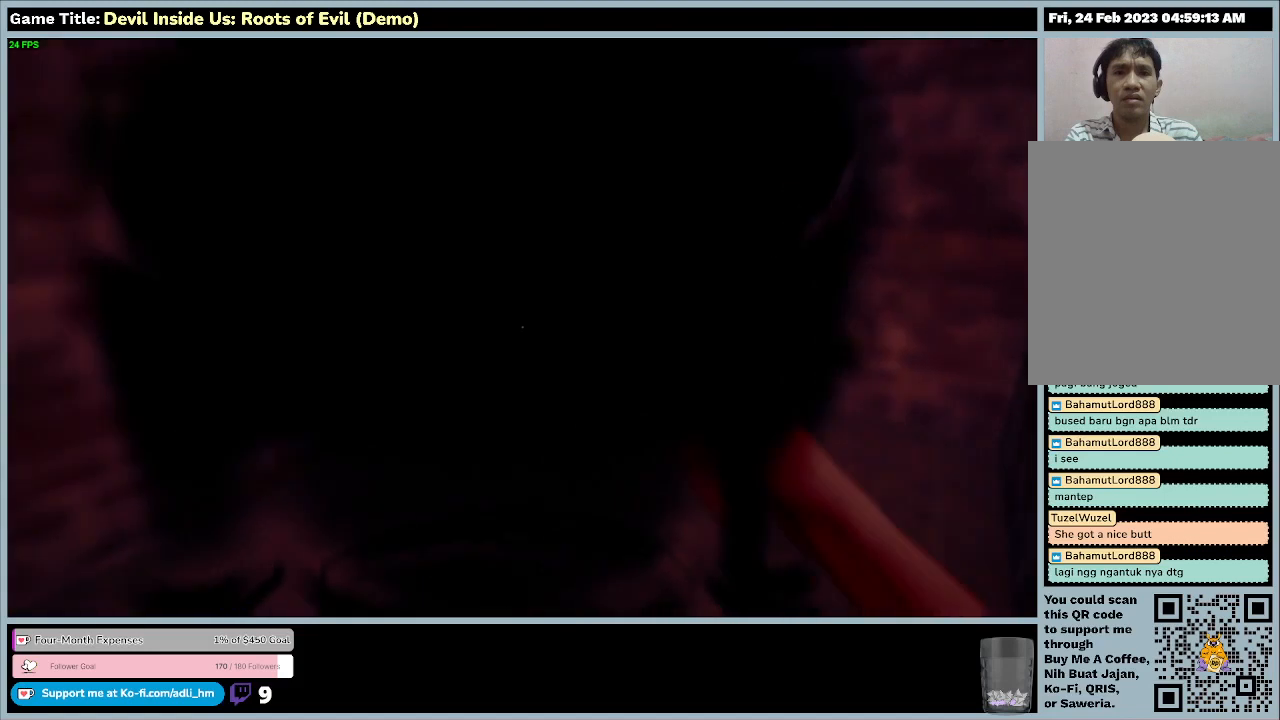
{"keys": ["s"], "mouse": ["left"], "events": [[400, "r", "up"]]}
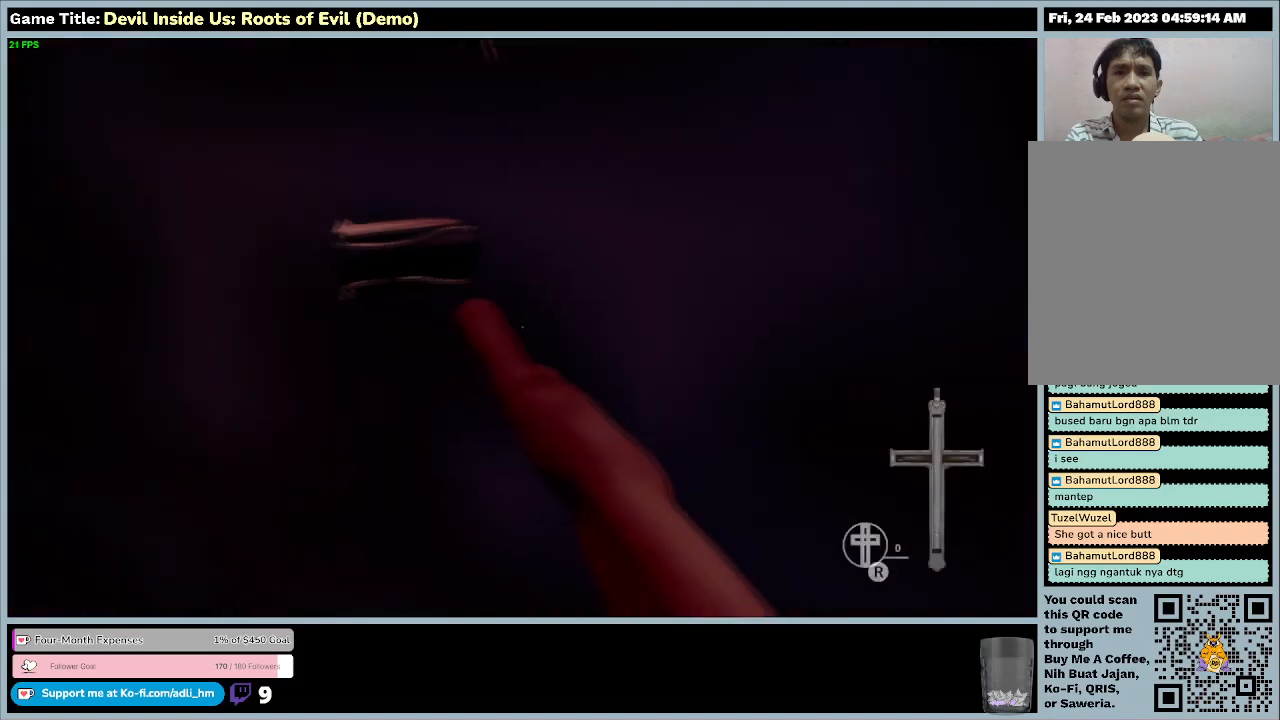
{"keys": ["r", "s"], "mouse": ["left"], "events": [[133, "r", "down"]]}
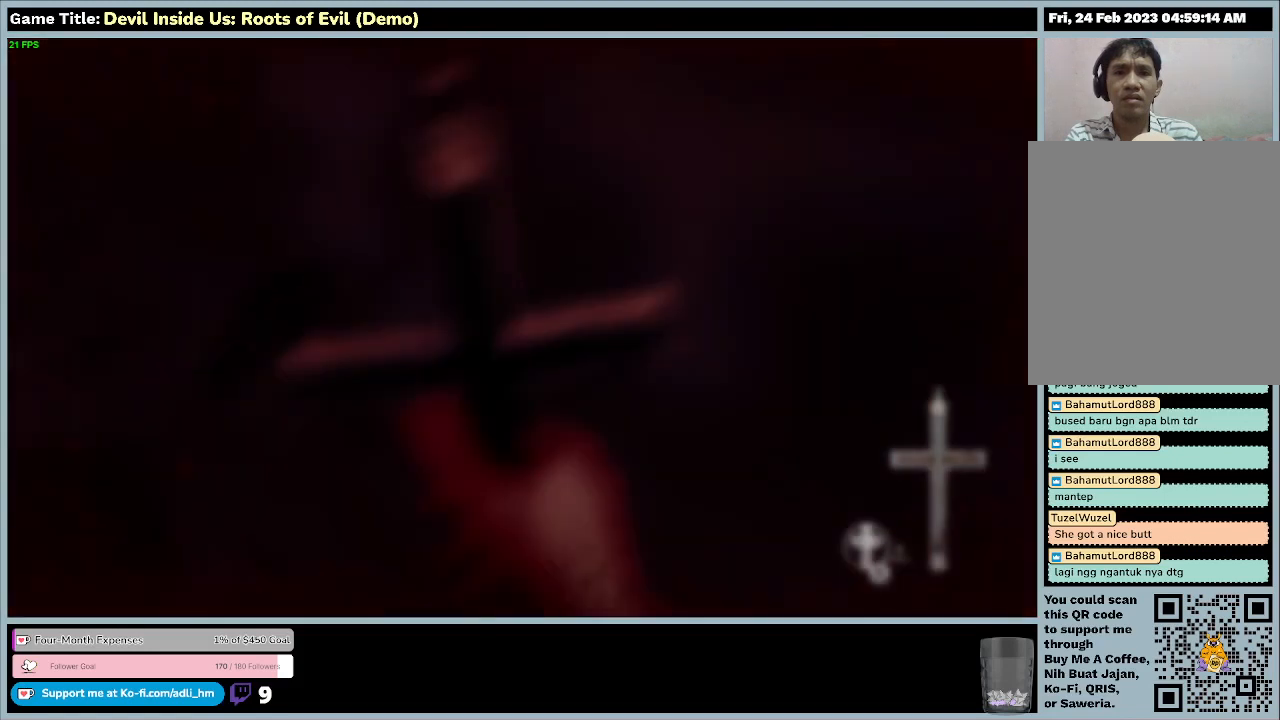
{"keys": ["r", "s"], "mouse": ["left"], "events": []}
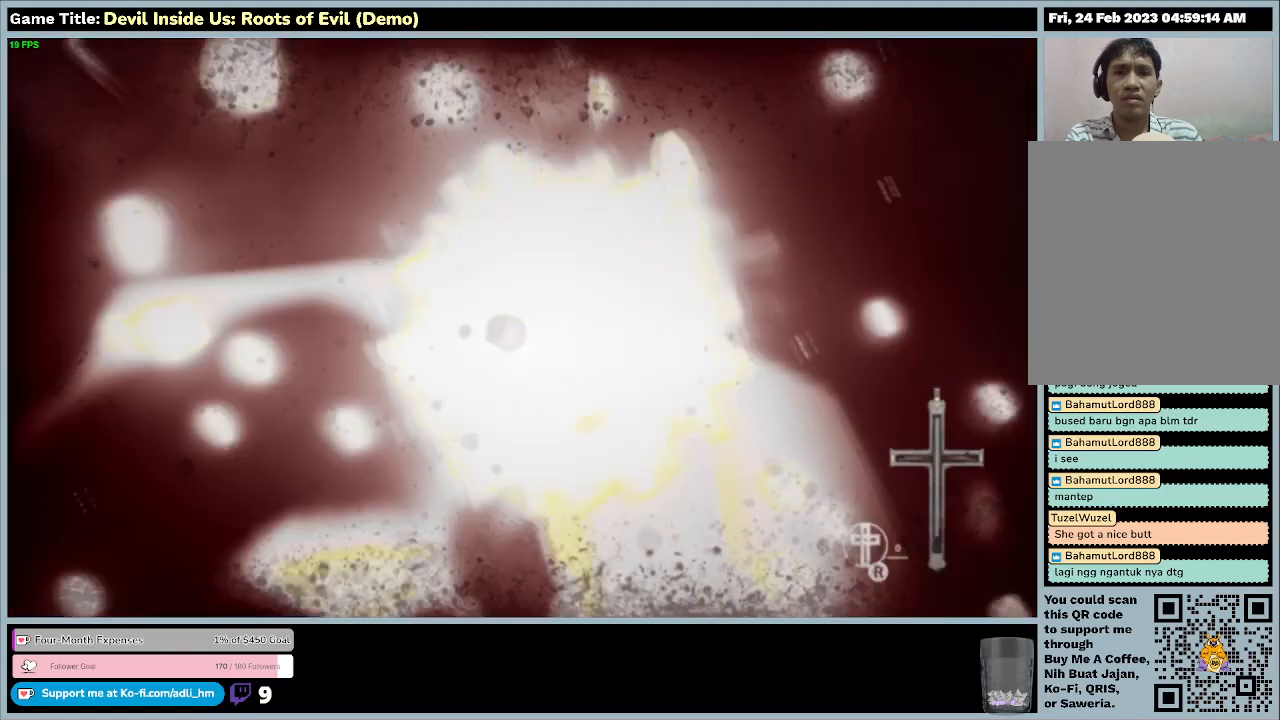
{"keys": ["r", "s"], "mouse": ["left"], "events": []}
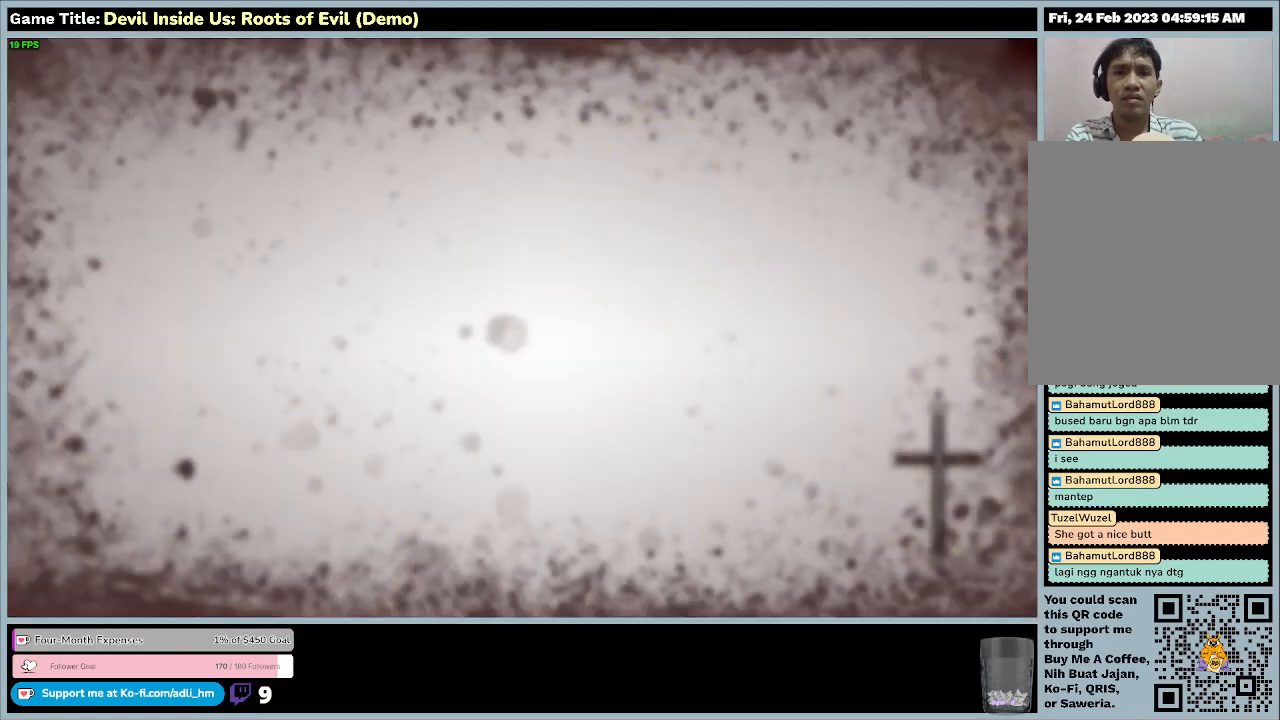
{"keys": ["r", "s"], "mouse": ["left"], "events": []}
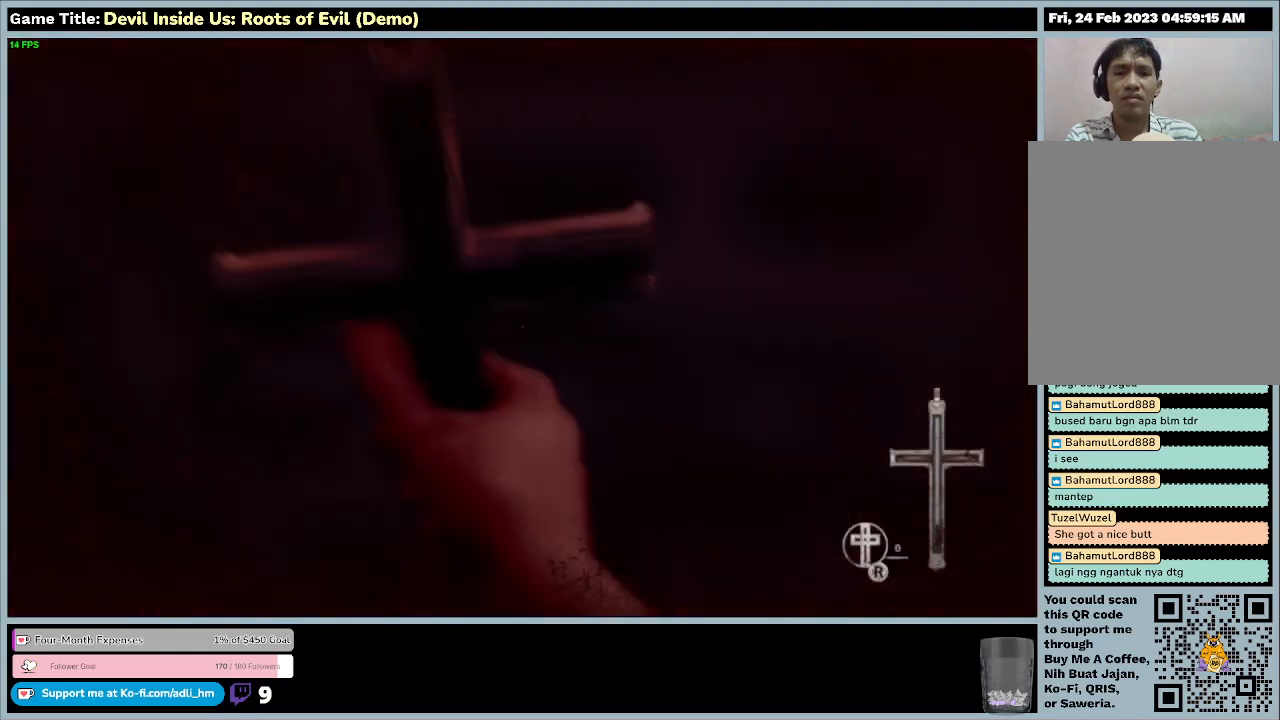
{"keys": ["r", "s"], "mouse": ["left"], "events": []}
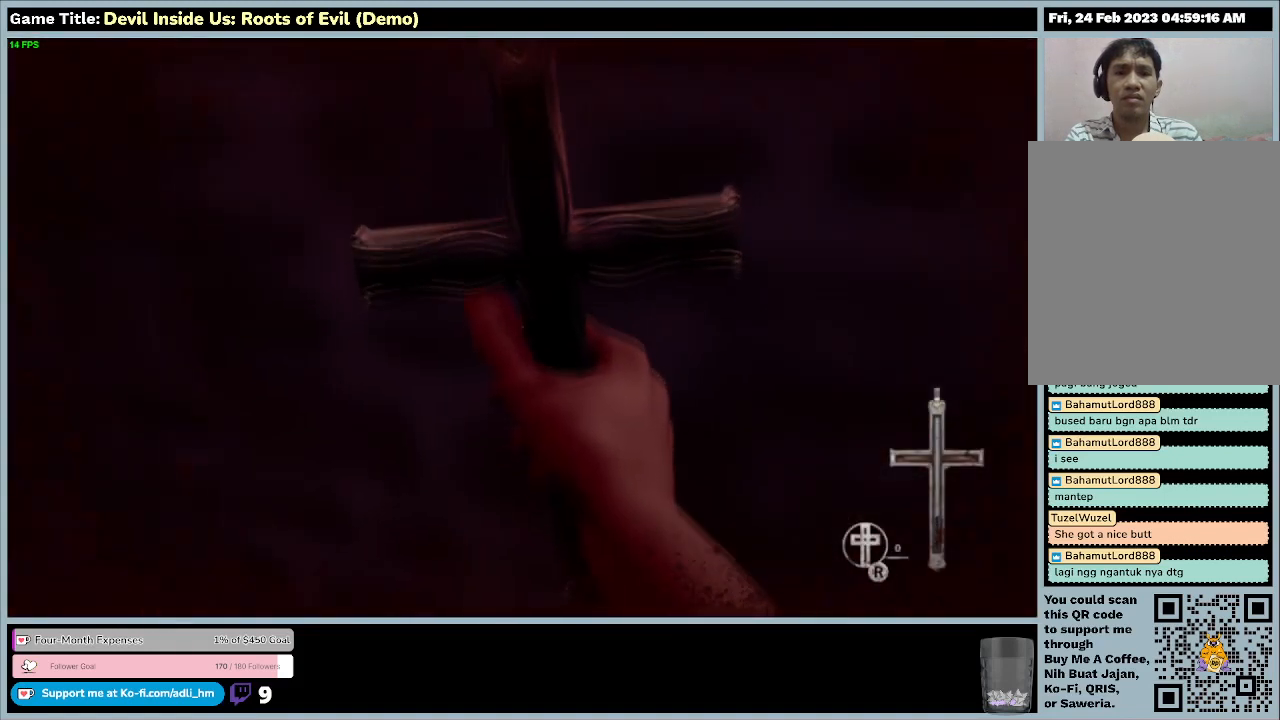
{"keys": ["r", "s"], "mouse": ["left"], "events": []}
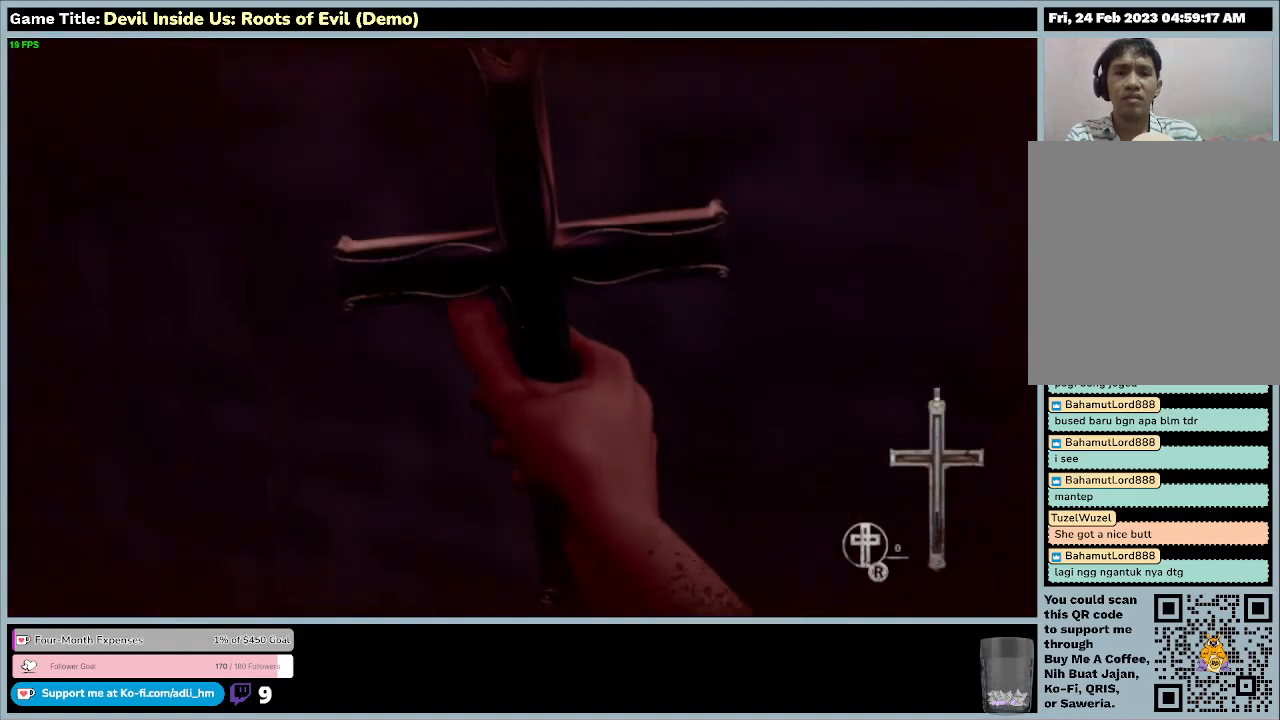
{"keys": ["r", "s"], "mouse": ["left"], "events": []}
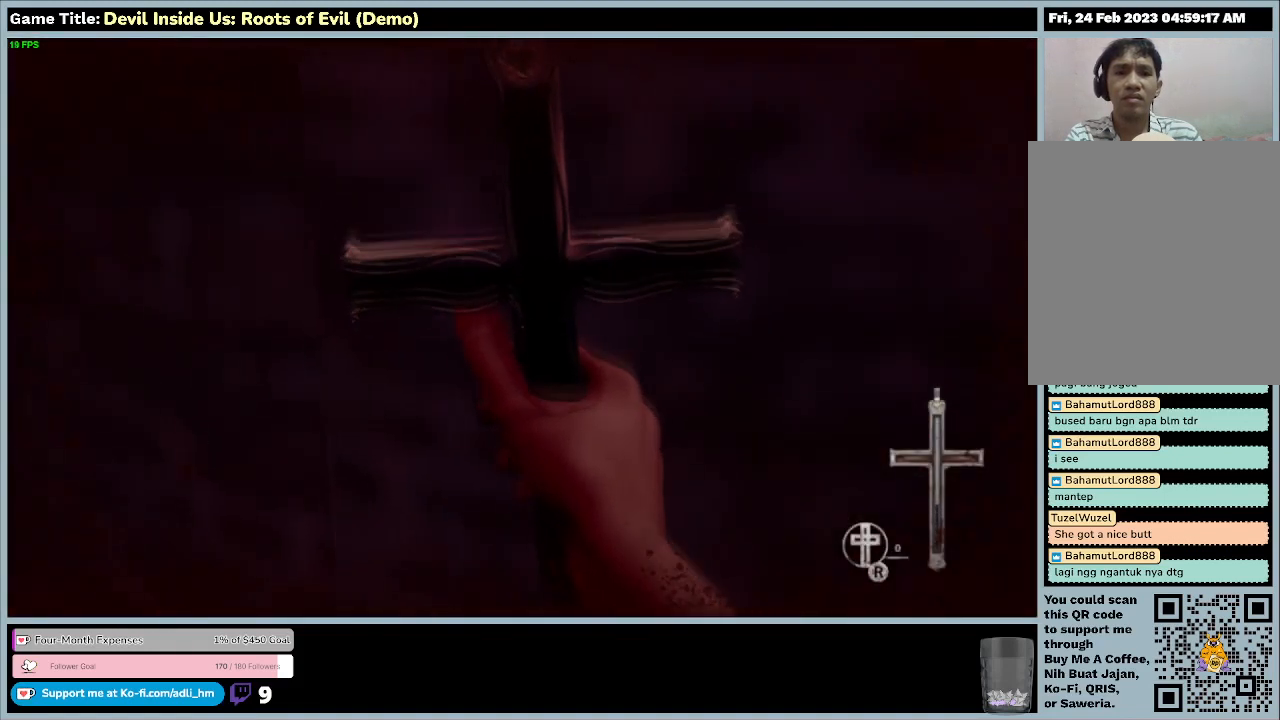
{"keys": ["r", "s"], "mouse": ["left"], "events": []}
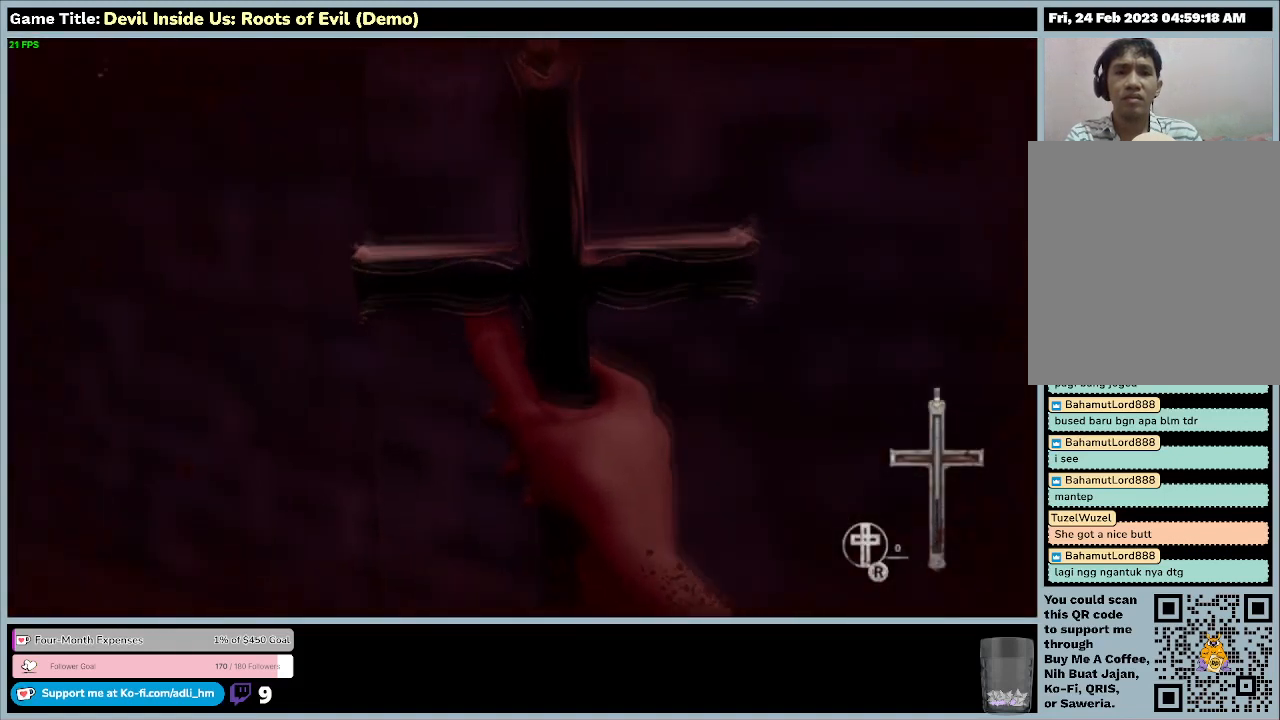
{"keys": ["r", "s"], "mouse": ["left"], "events": []}
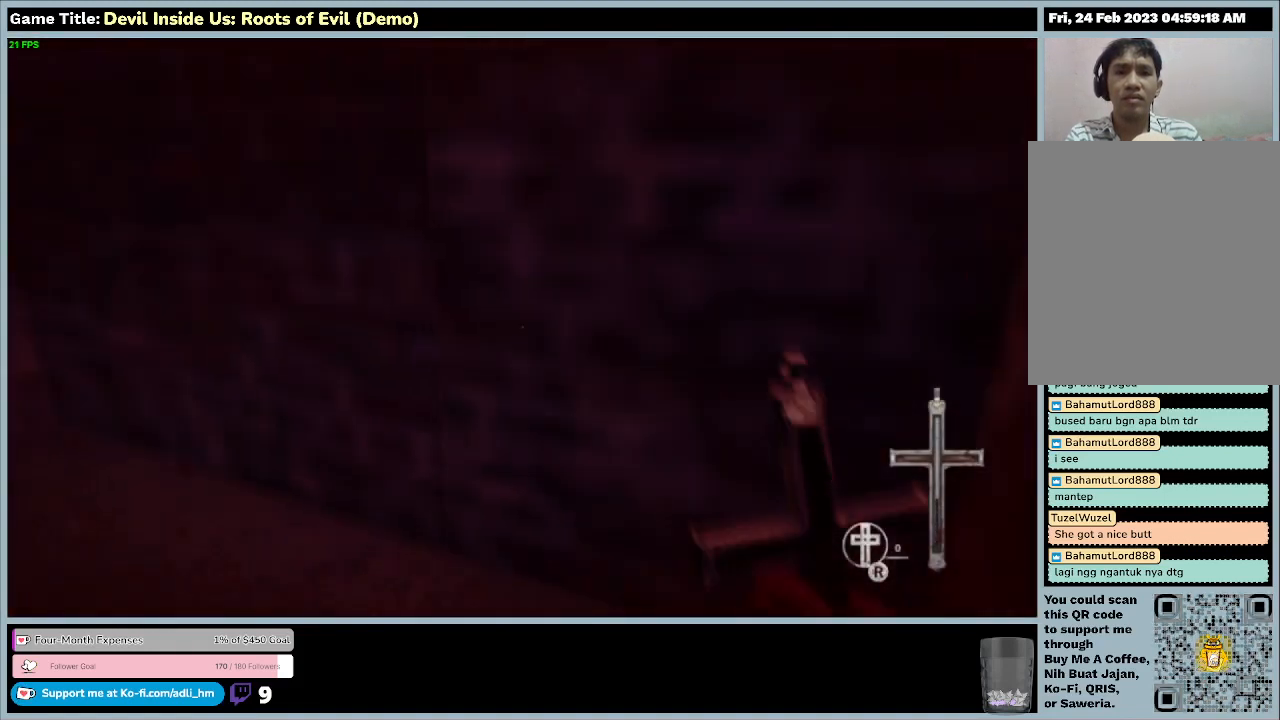
{"keys": [], "mouse": [], "events": [[133, "r", "up"], [267, "mouse_left", "up"], [267, "s", "up"]]}